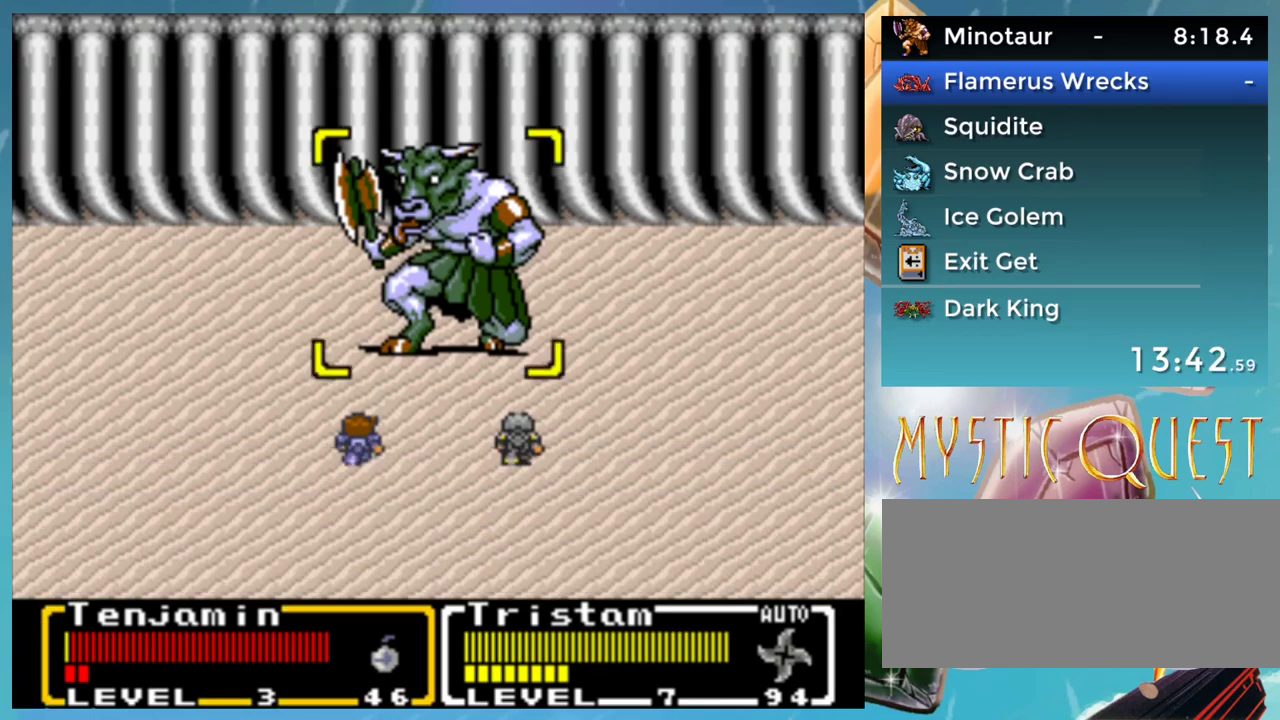
Gameplay with a controller (Nintendo layout); each line is a JSON object with the inputs held at the frame after it. "events" lists button and stick changes between this image and that frame as [ms after this image, input, new state], when the widget could be followed in between. Not read: DPAD_DOWN L1 L3 R3.
{"buttons": ["A"], "events": [[117, "B", "down"], [217, "B", "up"], [350, "Y", "down"], [400, "Y", "up"], [500, "A", "down"]]}
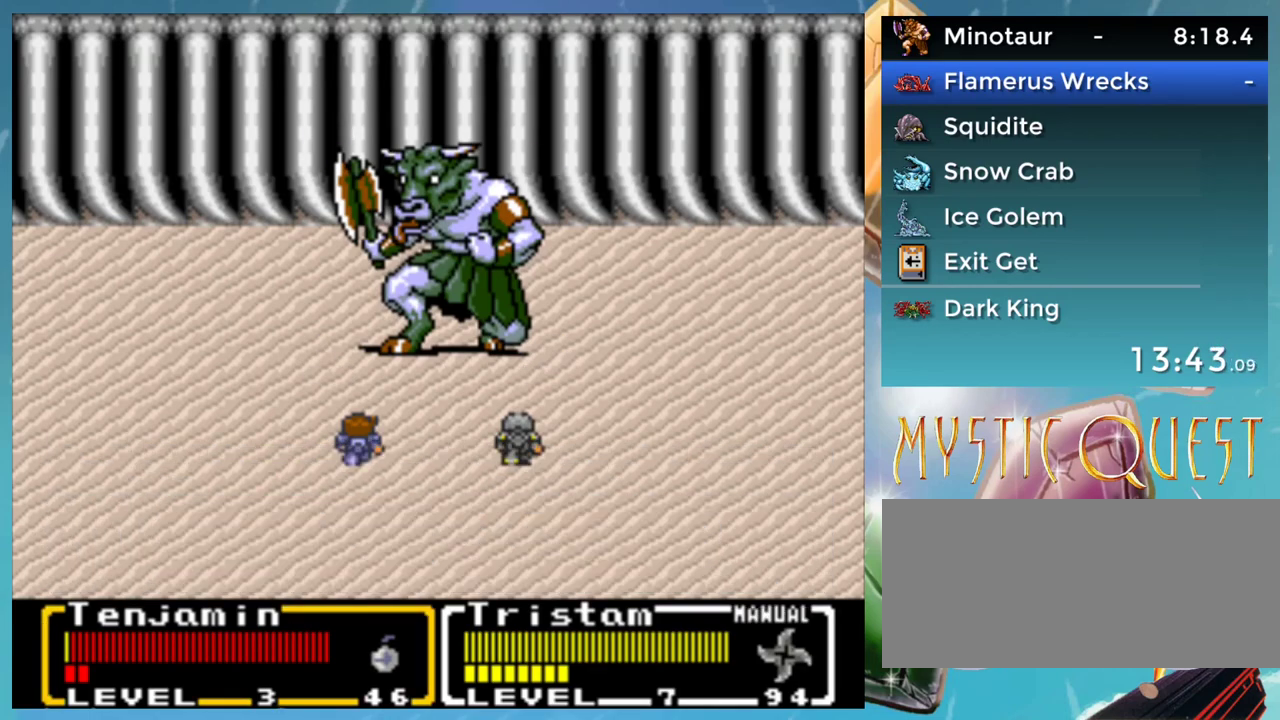
{"buttons": [], "events": [[50, "A", "up"], [350, "A", "down"], [400, "A", "up"]]}
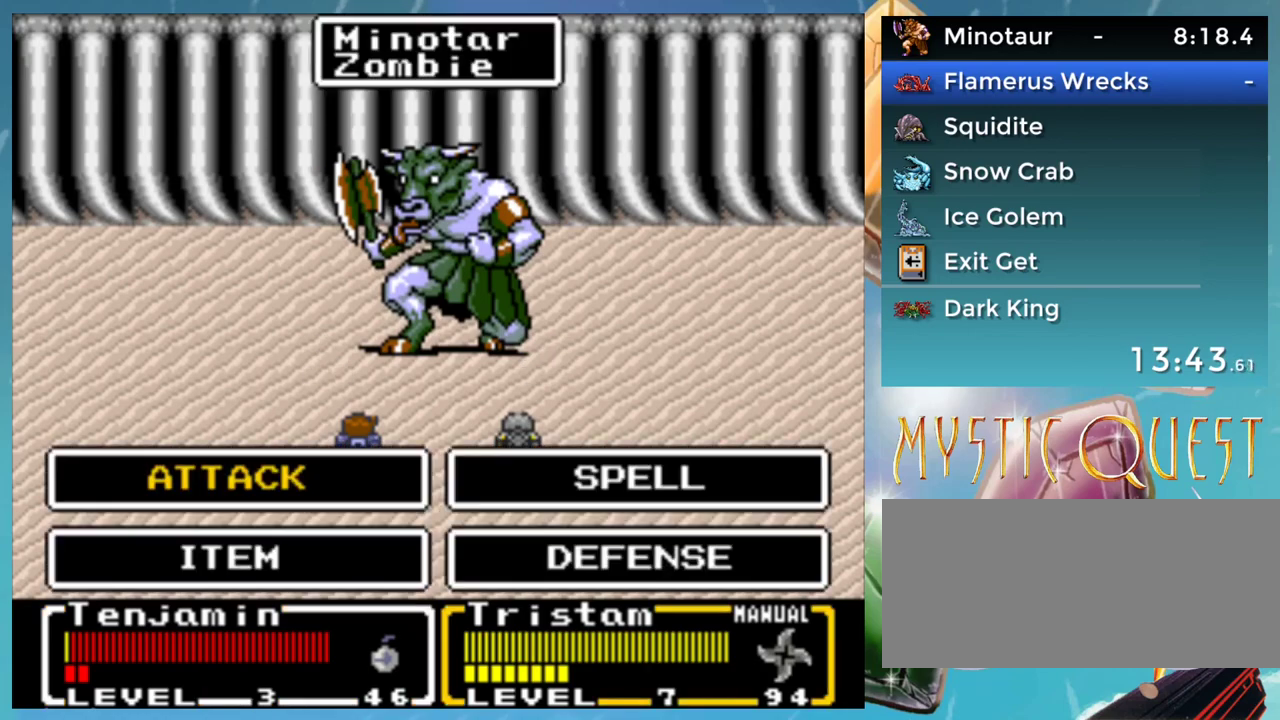
{"buttons": [], "events": []}
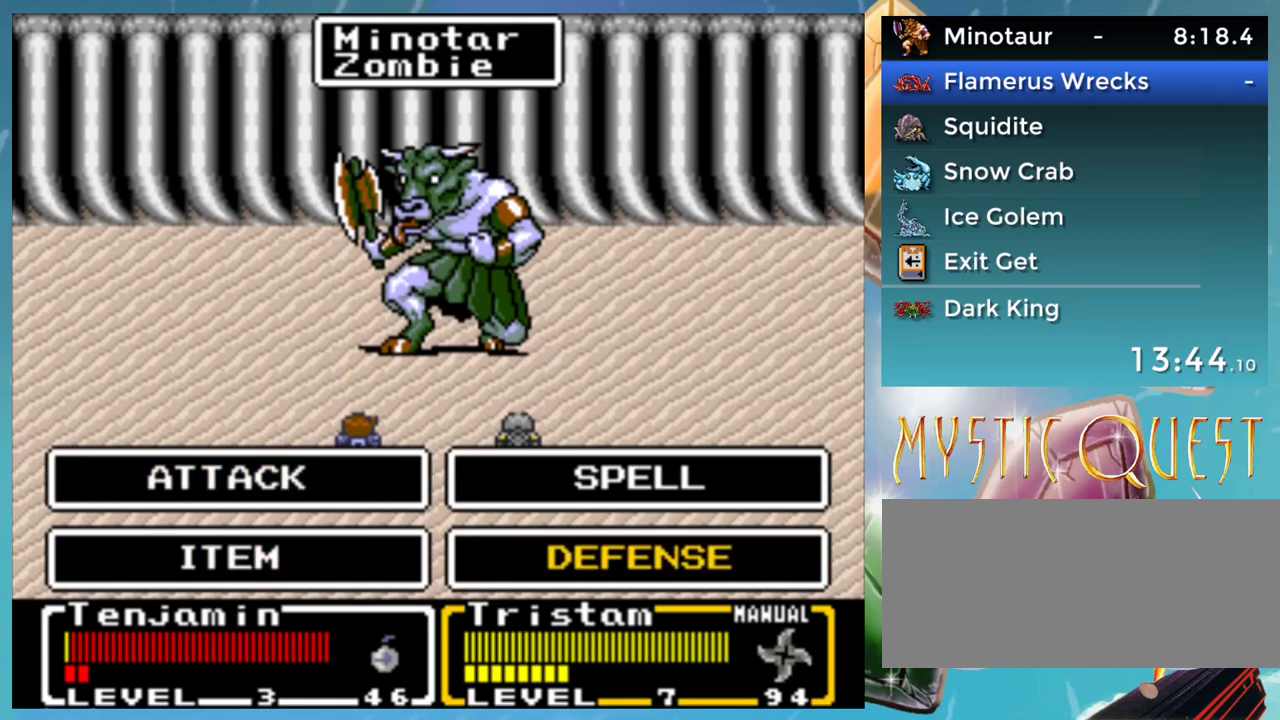
{"buttons": ["A"]}
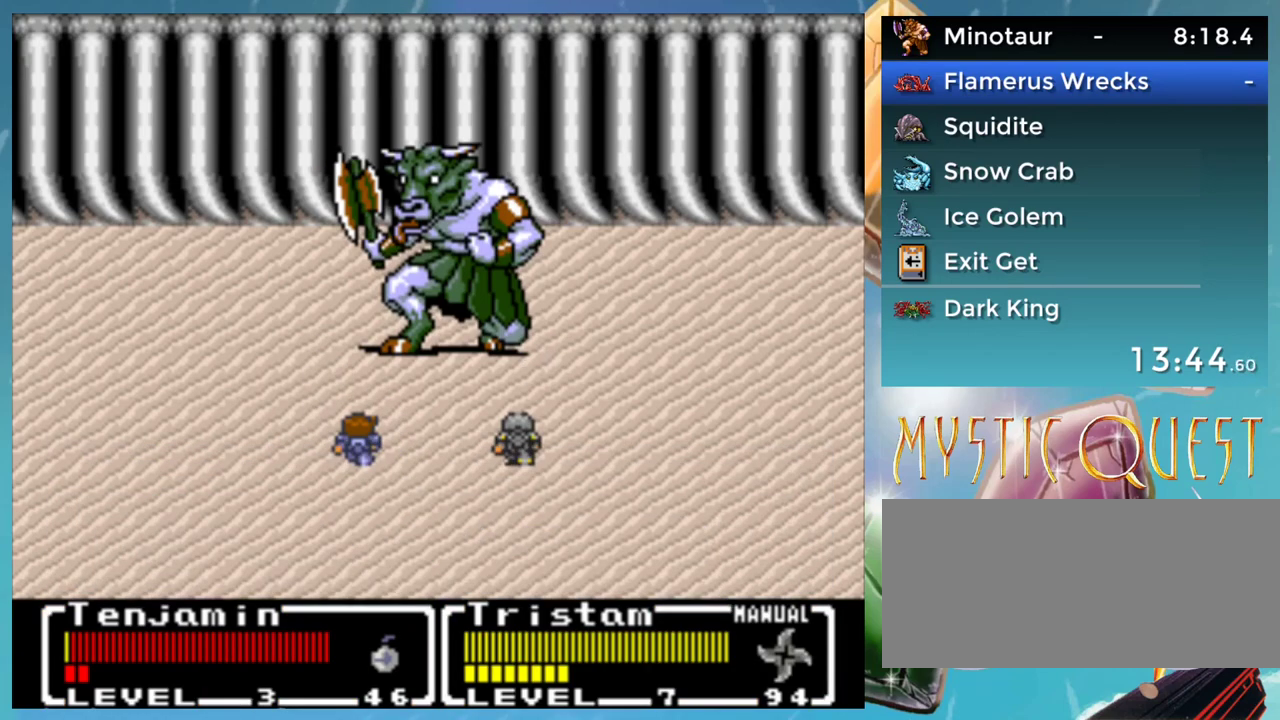
{"buttons": [], "events": [[50, "A", "up"], [100, "B", "down"], [100, "DPAD_UP", "down"], [150, "A", "down"], [150, "DPAD_UP", "up"], [167, "B", "up"], [200, "A", "up"], [200, "DPAD_RIGHT", "down"], [233, "DPAD_RIGHT", "up"], [250, "B", "down"], [250, "DPAD_RIGHT", "down"], [283, "A", "down"], [283, "DPAD_RIGHT", "up"], [300, "B", "up"], [317, "DPAD_RIGHT", "down"], [350, "A", "up"], [400, "DPAD_RIGHT", "up"], [417, "A", "down"], [417, "B", "down"], [417, "DPAD_UP", "down"], [450, "B", "up"], [450, "DPAD_UP", "up"], [500, "A", "up"]]}
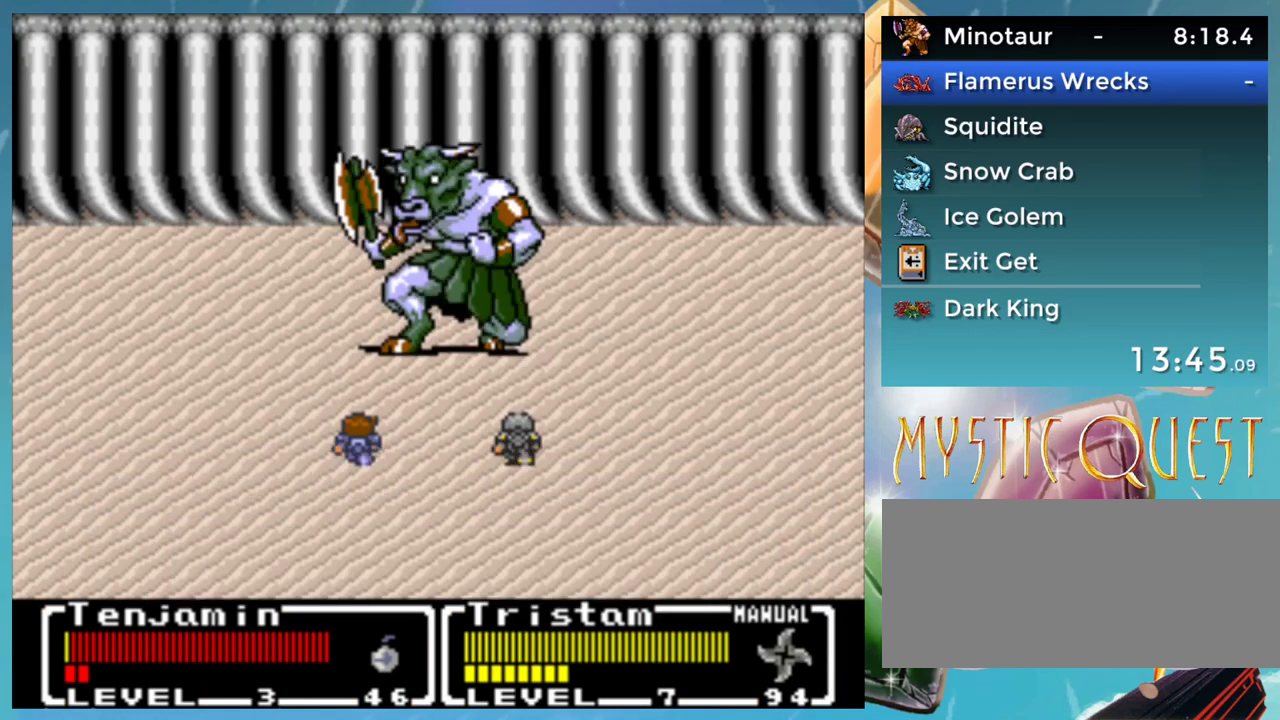
{"buttons": [], "events": [[50, "B", "down"], [117, "B", "up"], [200, "B", "down"], [250, "B", "up"], [350, "B", "down"], [400, "B", "up"]]}
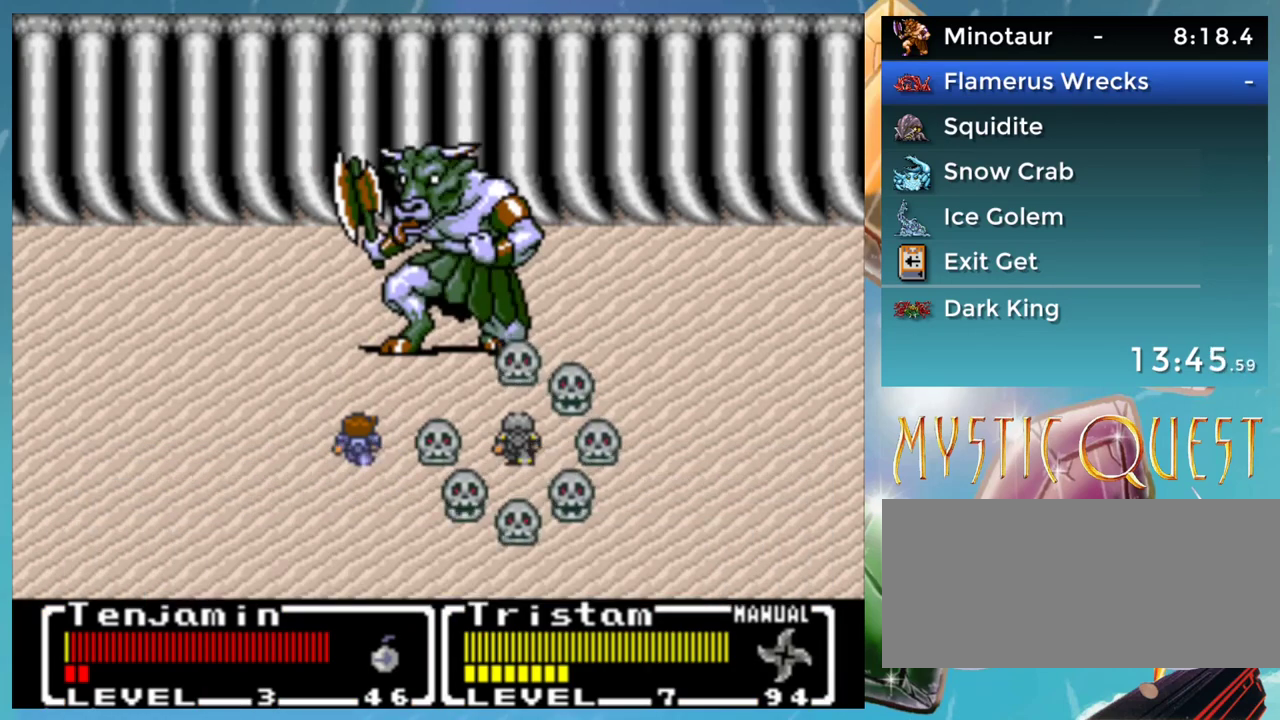
{"buttons": [], "events": []}
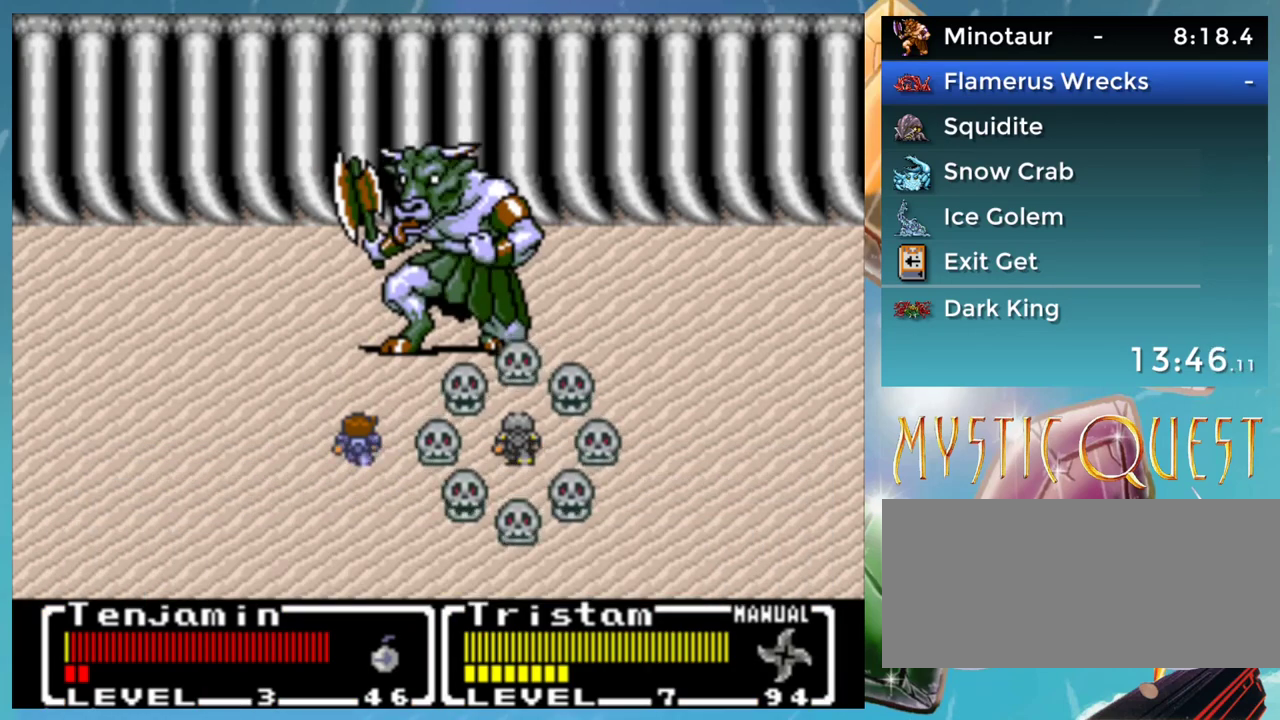
{"buttons": ["A"]}
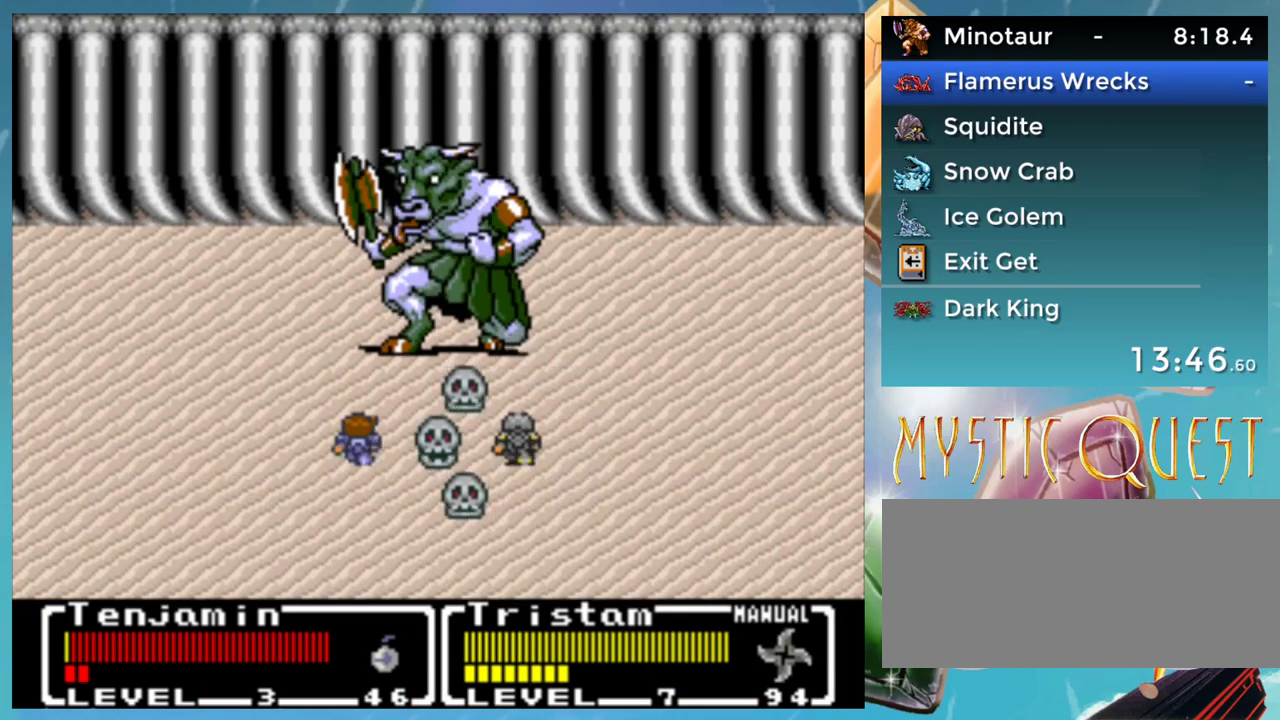
{"buttons": ["B"]}
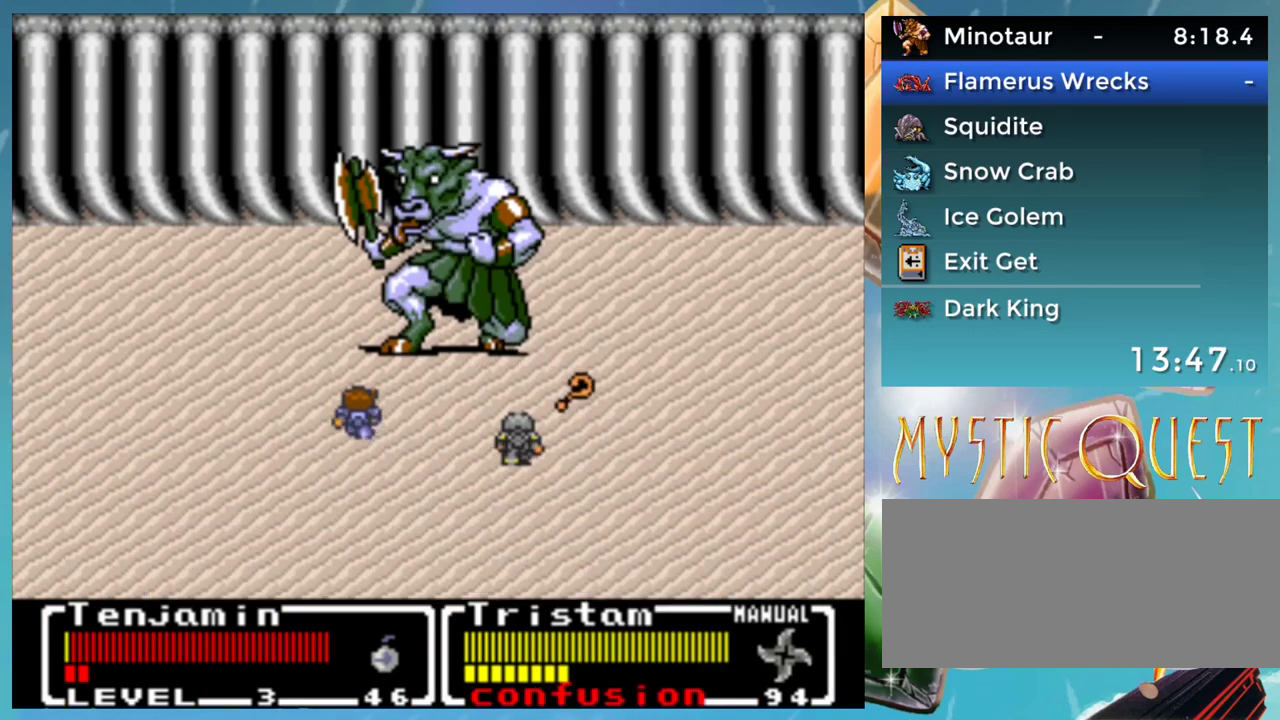
{"buttons": [], "events": [[50, "B", "up"], [150, "B", "down"], [200, "B", "up"]]}